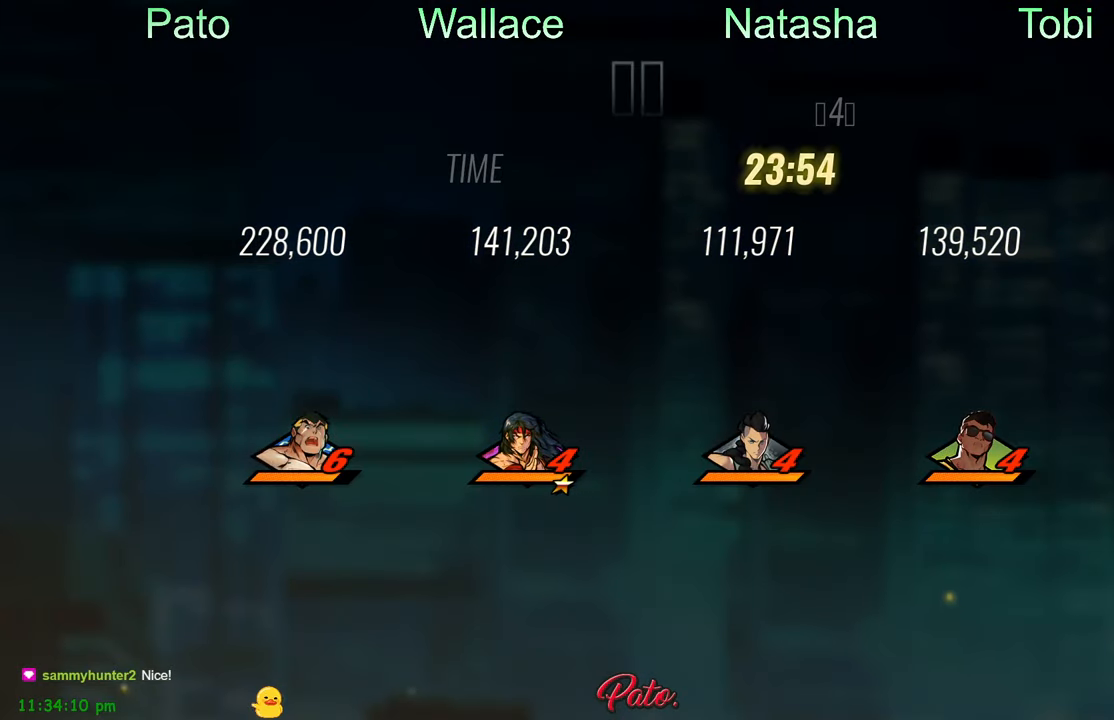
Gameplay with a controller (Xbox layout); each line is a JSON object with the inputs held at the frame after it (dt_ms = milliseconds from this image to that frame). "events" lists button and stick changes between this image and that frame as [ms after this image, input, new state], when the widget could be followed in between. Not read: right_stick.
{"dt_ms": 500, "buttons": [], "left_stick": "center", "events": []}
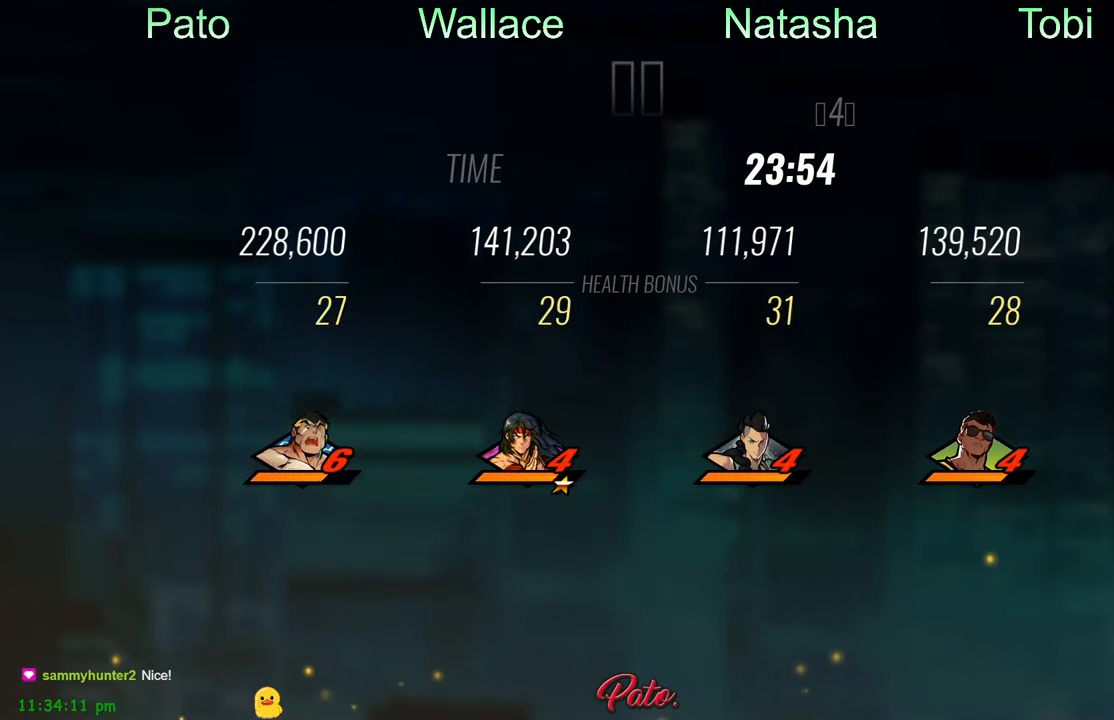
{"dt_ms": 500, "buttons": [], "left_stick": "center", "events": []}
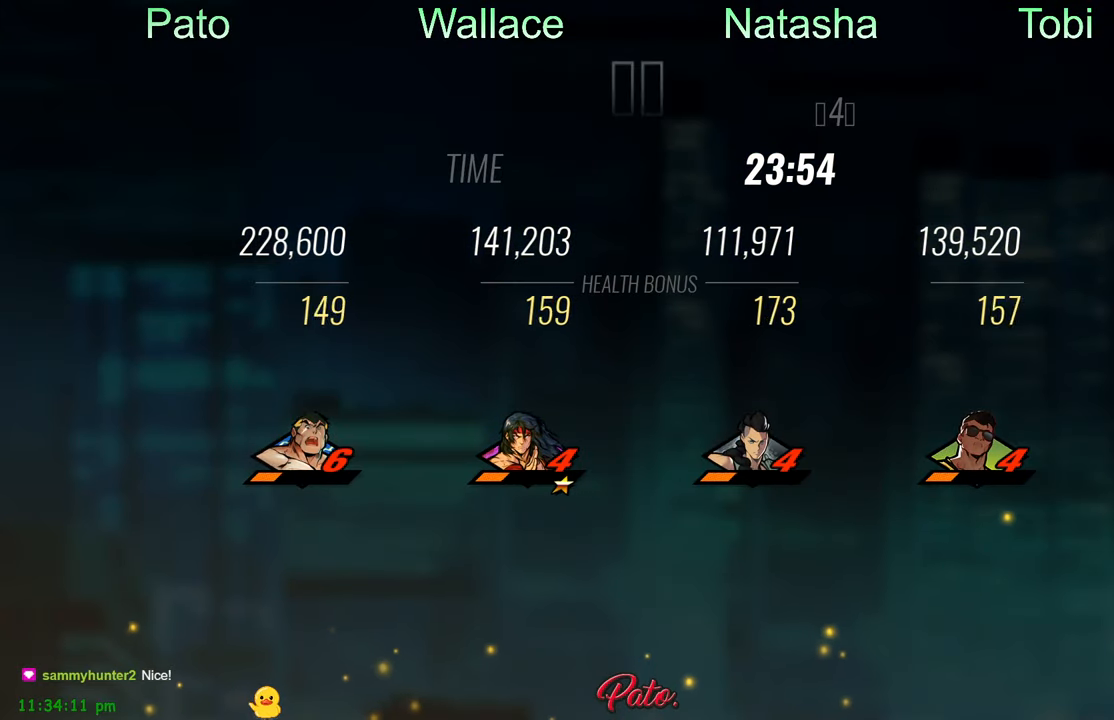
{"dt_ms": 500, "buttons": [], "left_stick": "center", "events": [[317, "A", "down"], [367, "A", "up"], [450, "A", "down"], [500, "A", "up"]]}
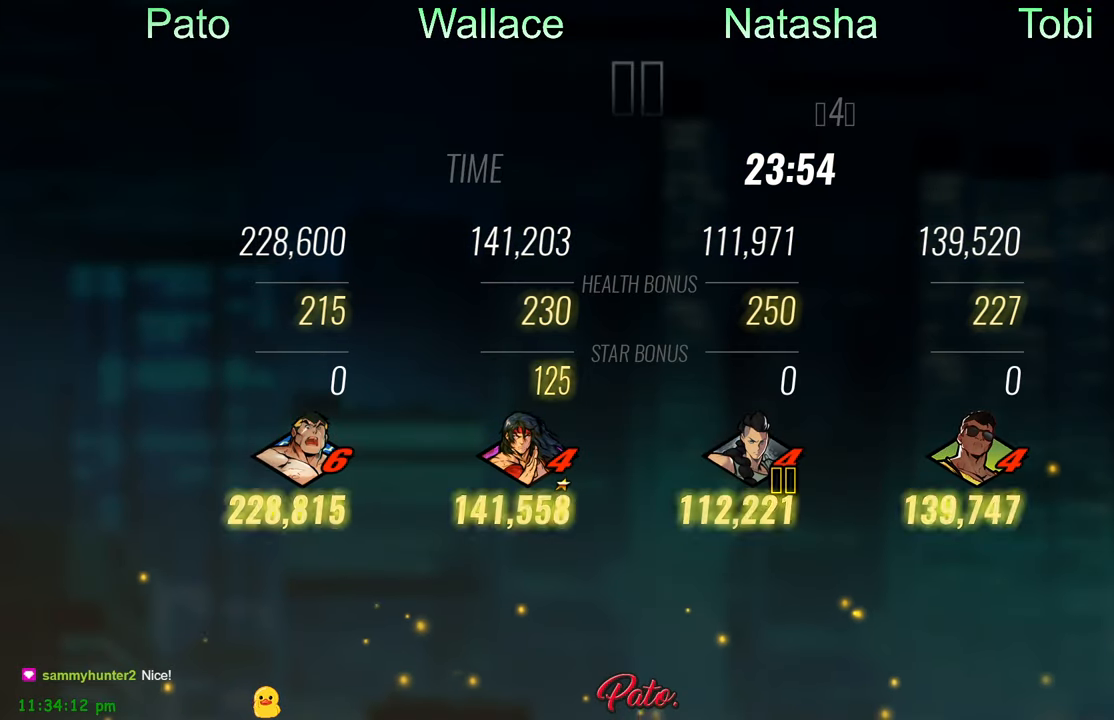
{"dt_ms": 500, "buttons": ["A"], "left_stick": "center", "events": [[83, "A", "down"], [133, "A", "up"], [250, "A", "down"], [350, "A", "up"], [450, "A", "down"]]}
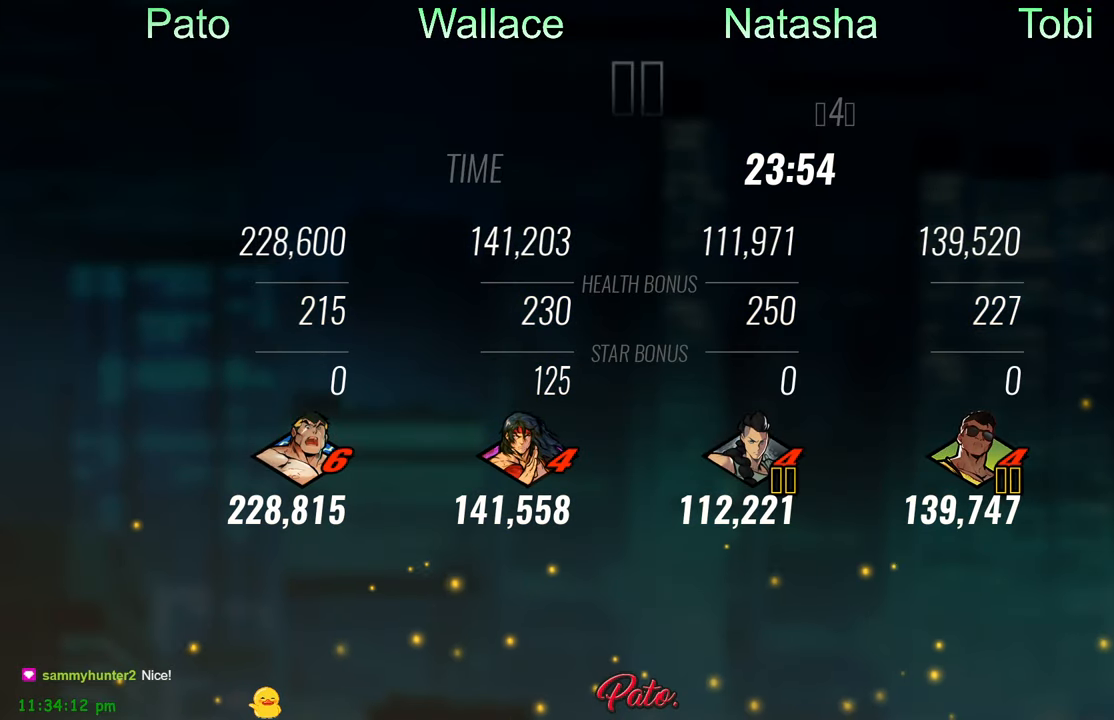
{"dt_ms": 500, "buttons": [], "left_stick": "center", "events": [[17, "A", "up"], [133, "A", "down"], [167, "A", "up"], [250, "A", "down"], [333, "A", "up"]]}
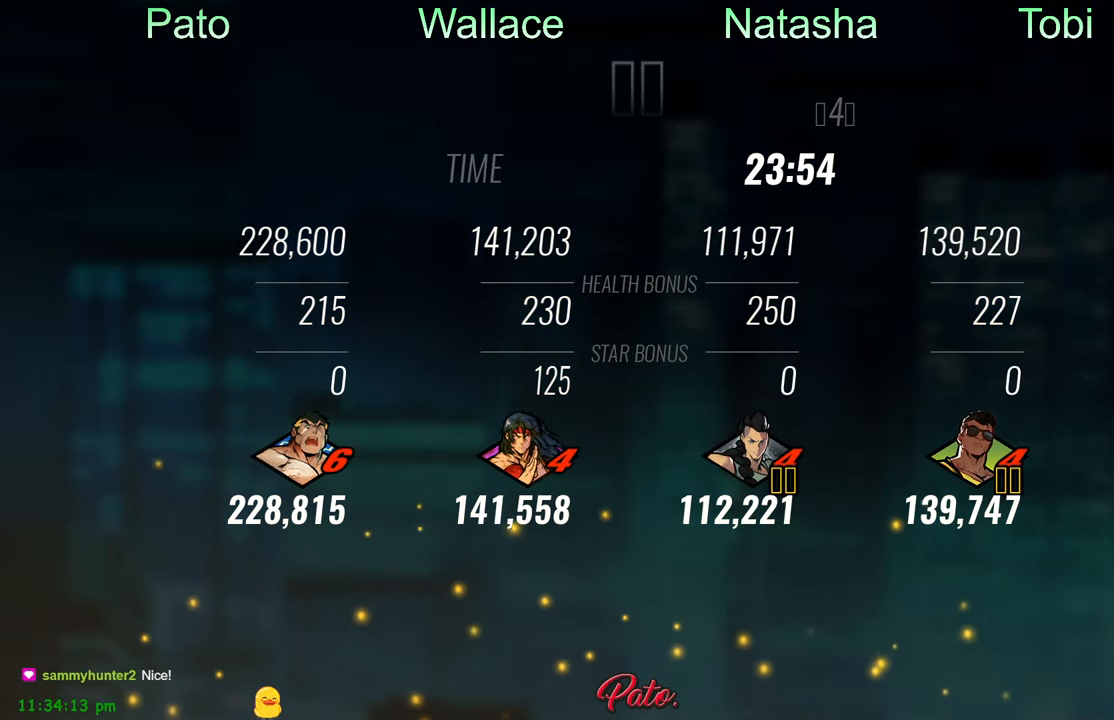
{"dt_ms": 500, "buttons": [], "left_stick": "center", "events": [[333, "A", "down"], [400, "A", "up"]]}
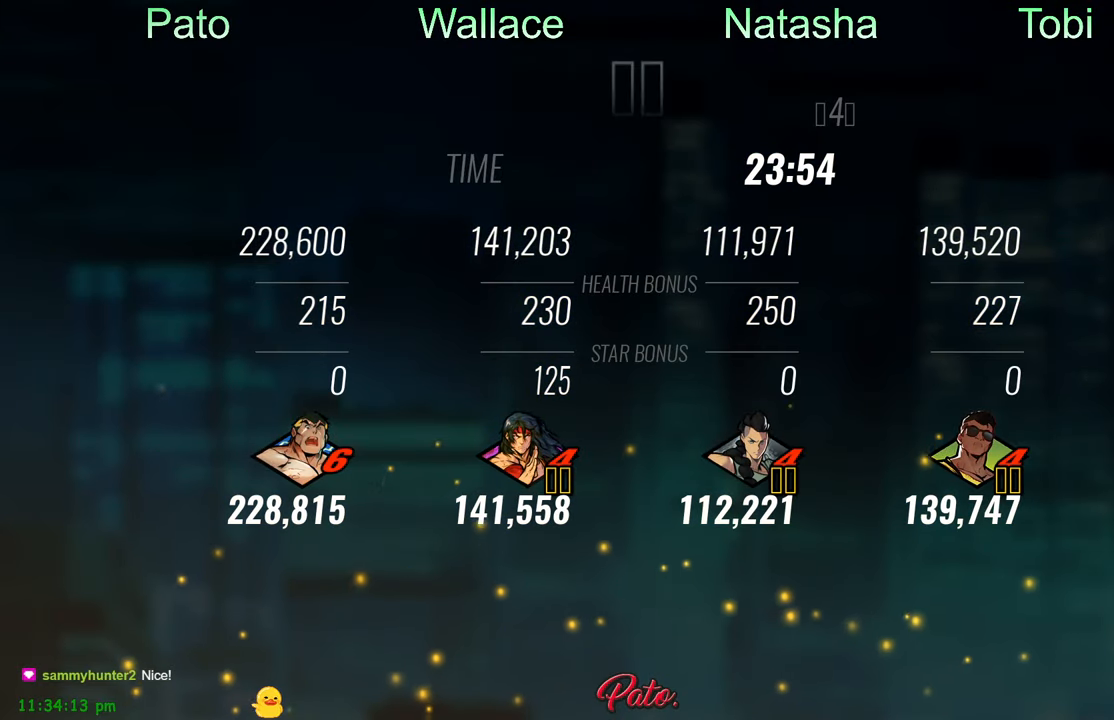
{"dt_ms": 500, "buttons": [], "left_stick": "center", "events": [[67, "A", "down"], [167, "A", "up"], [367, "A", "down"], [483, "A", "up"]]}
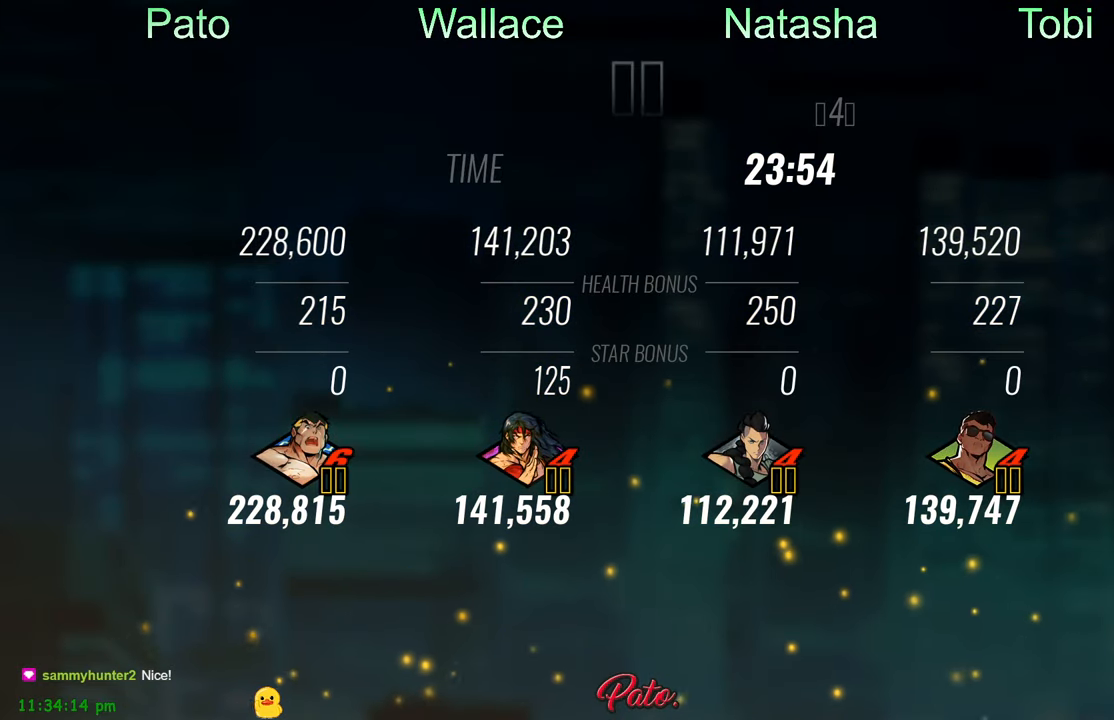
{"dt_ms": 500, "buttons": ["A"], "left_stick": "center", "events": [[200, "A", "down"], [283, "A", "up"], [400, "A", "down"]]}
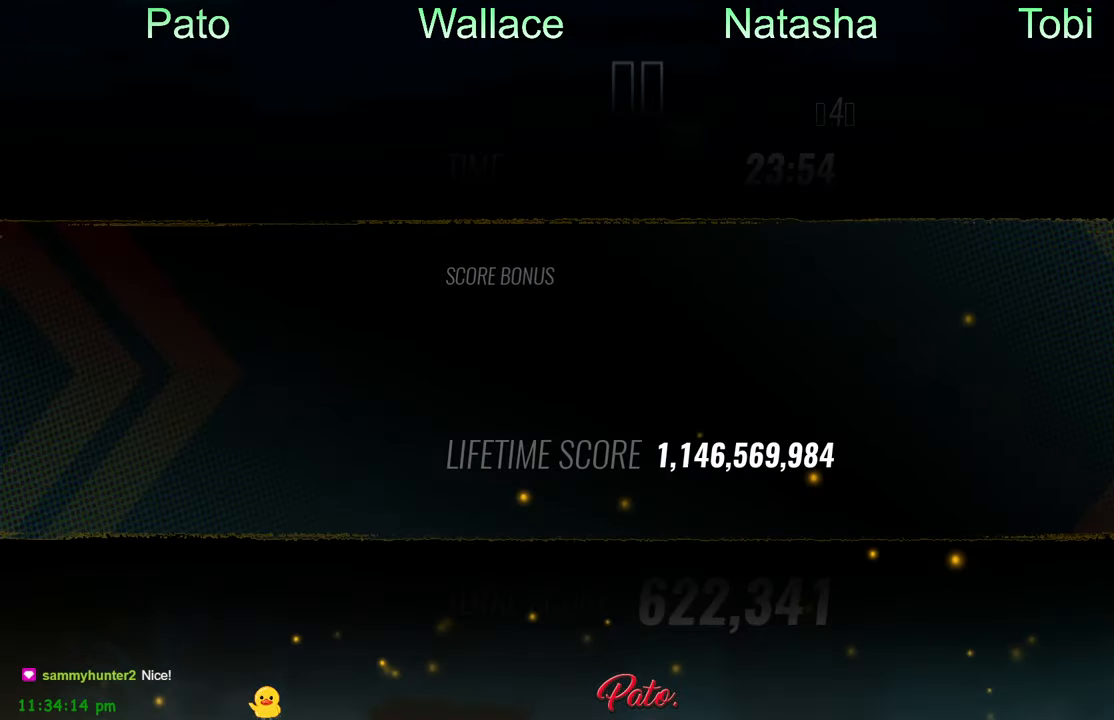
{"dt_ms": 500, "buttons": [], "left_stick": "center", "events": [[17, "A", "up"], [133, "A", "down"], [233, "A", "up"], [384, "A", "down"], [484, "A", "up"]]}
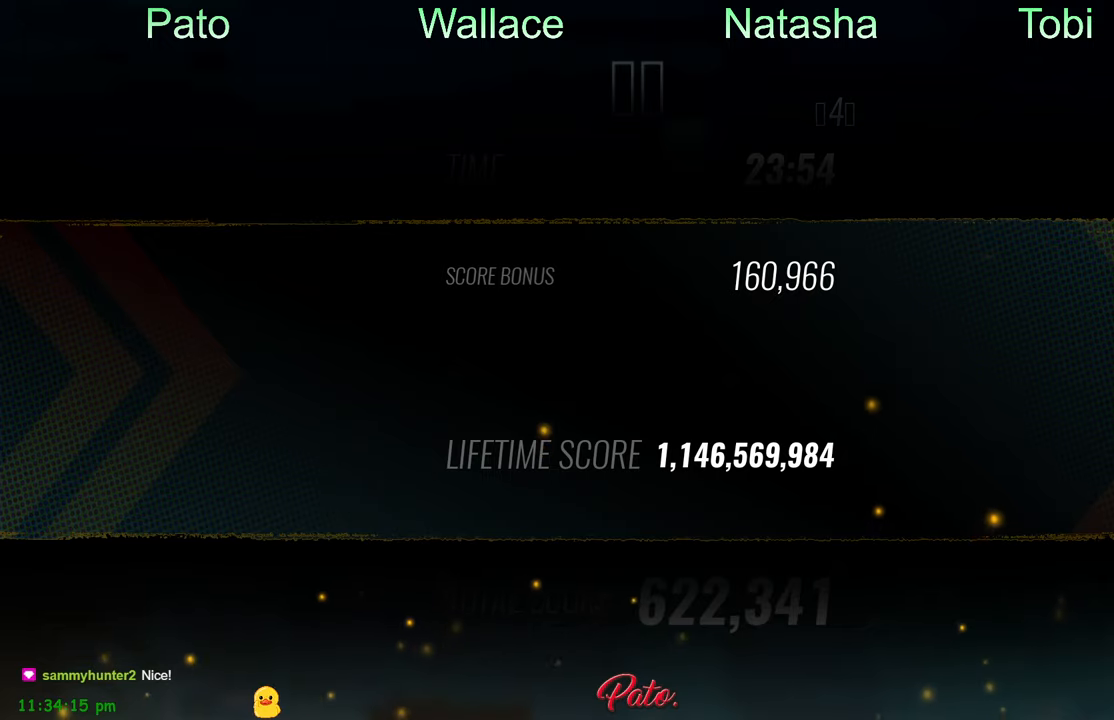
{"dt_ms": 500, "buttons": ["A"], "left_stick": "center", "events": [[134, "A", "down"], [267, "A", "up"], [500, "A", "down"]]}
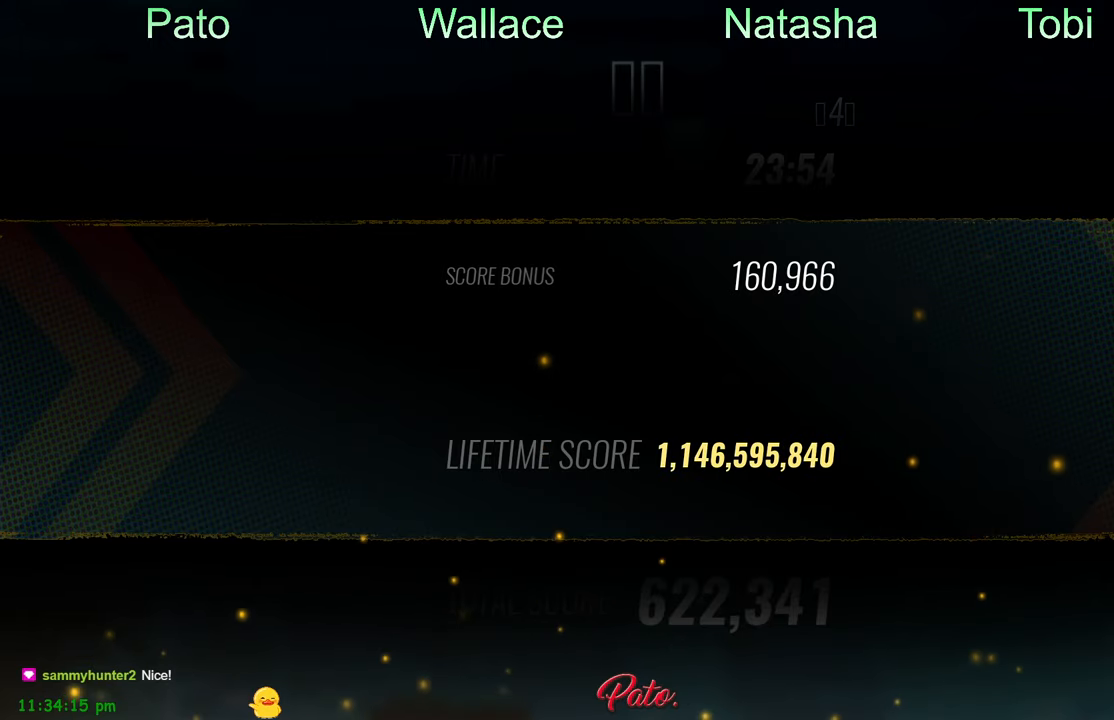
{"dt_ms": 500, "buttons": ["A"], "left_stick": "center", "events": [[100, "A", "up"], [184, "A", "down"], [250, "A", "up"], [484, "A", "down"]]}
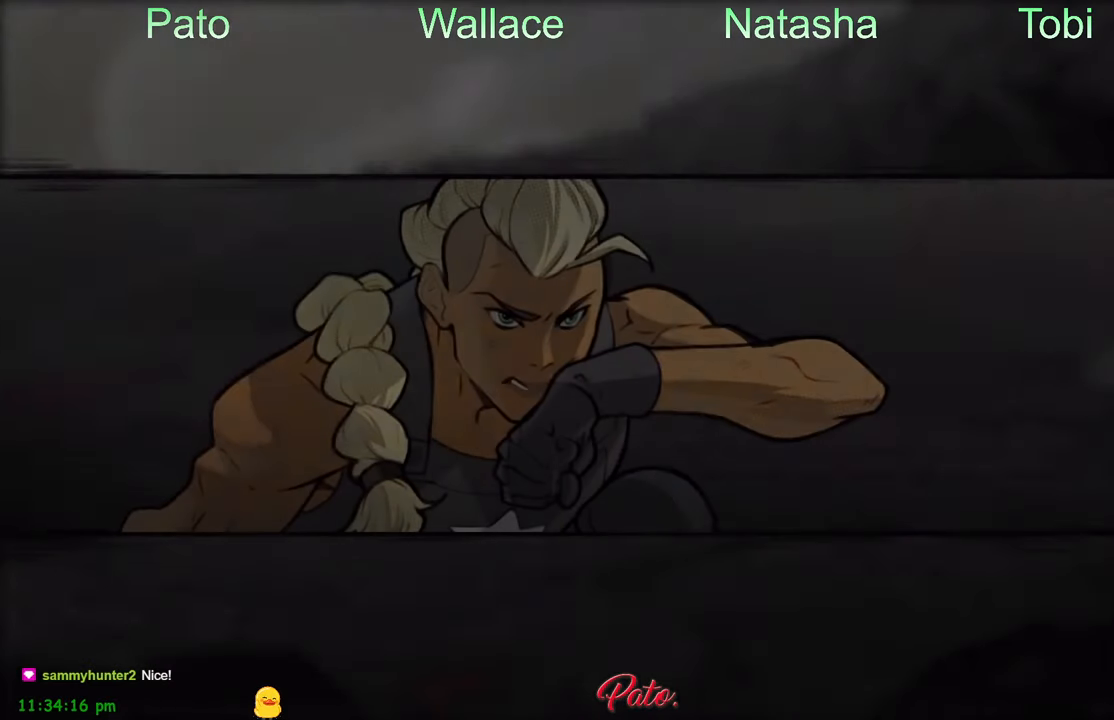
{"dt_ms": 500, "buttons": [], "left_stick": "center", "events": [[17, "A", "up"], [167, "A", "down"], [250, "A", "up"]]}
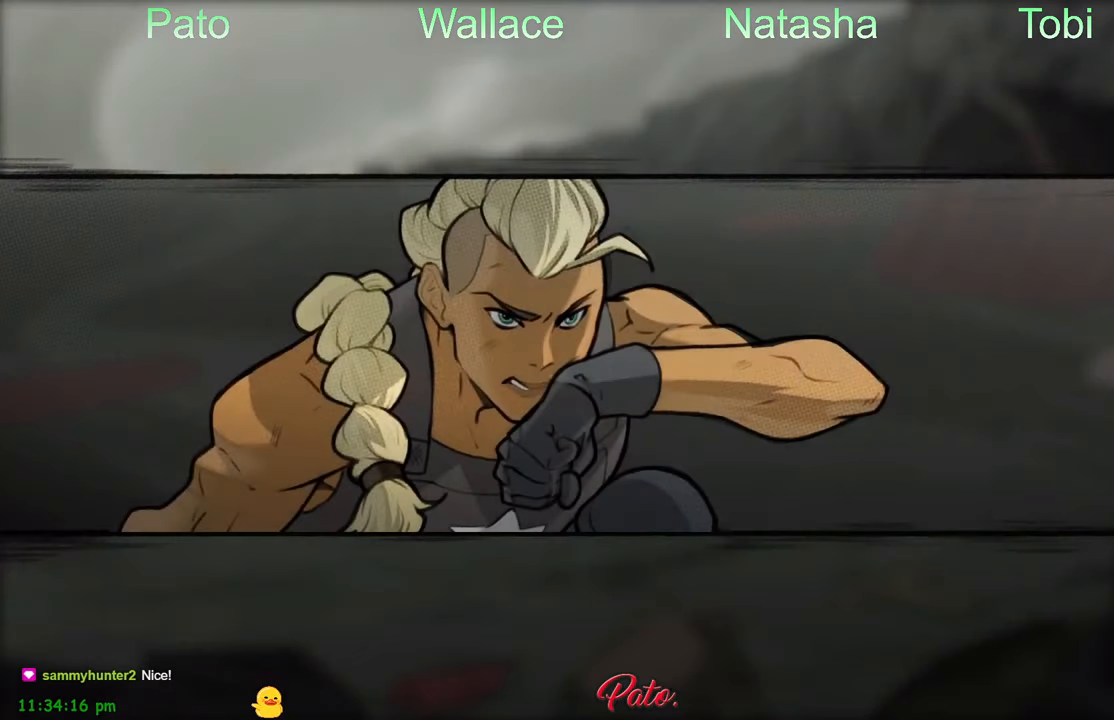
{"dt_ms": 500, "buttons": [], "left_stick": "center", "events": [[267, "Y", "down"], [484, "Y", "up"]]}
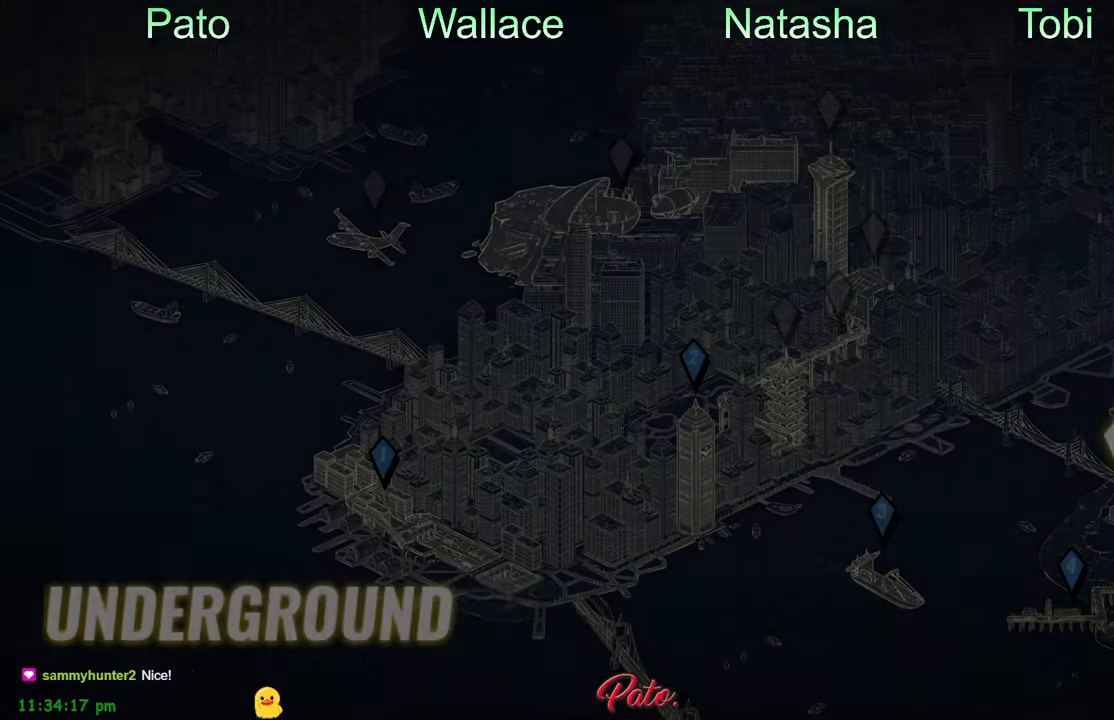
{"dt_ms": 500, "buttons": ["Y"], "left_stick": "center", "events": [[300, "Y", "down"], [400, "Y", "up"], [500, "Y", "down"]]}
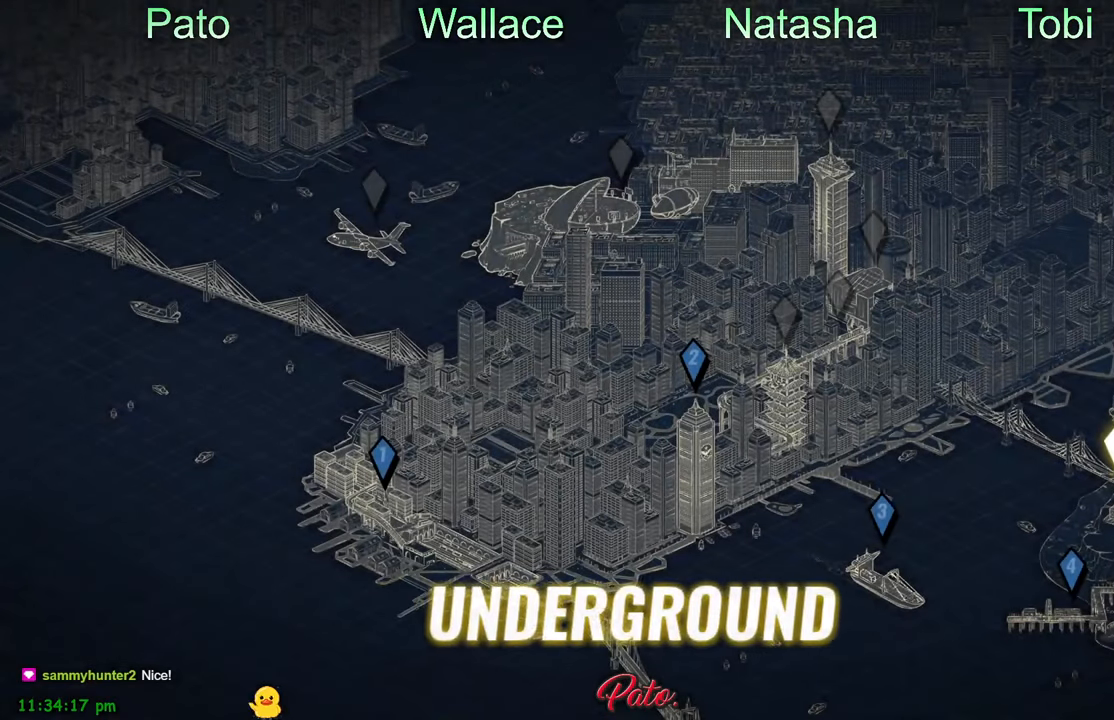
{"dt_ms": 500, "buttons": [], "left_stick": "center", "events": [[84, "Y", "up"]]}
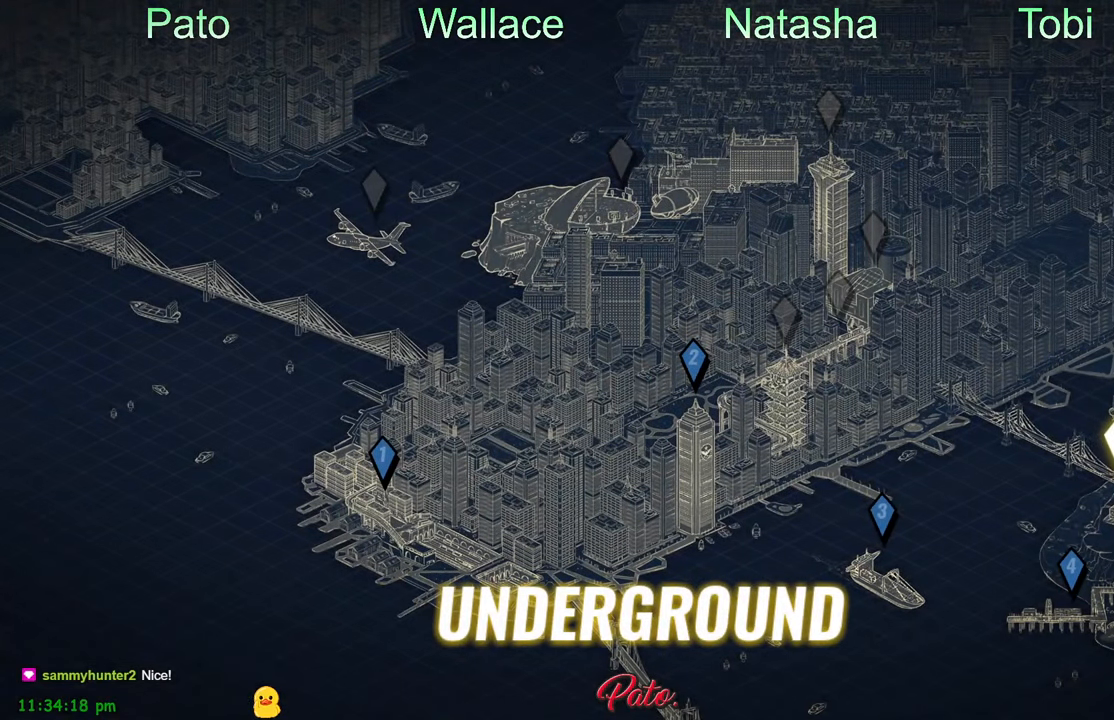
{"dt_ms": 500, "buttons": [], "left_stick": "center", "events": [[67, "A", "down"], [184, "A", "up"]]}
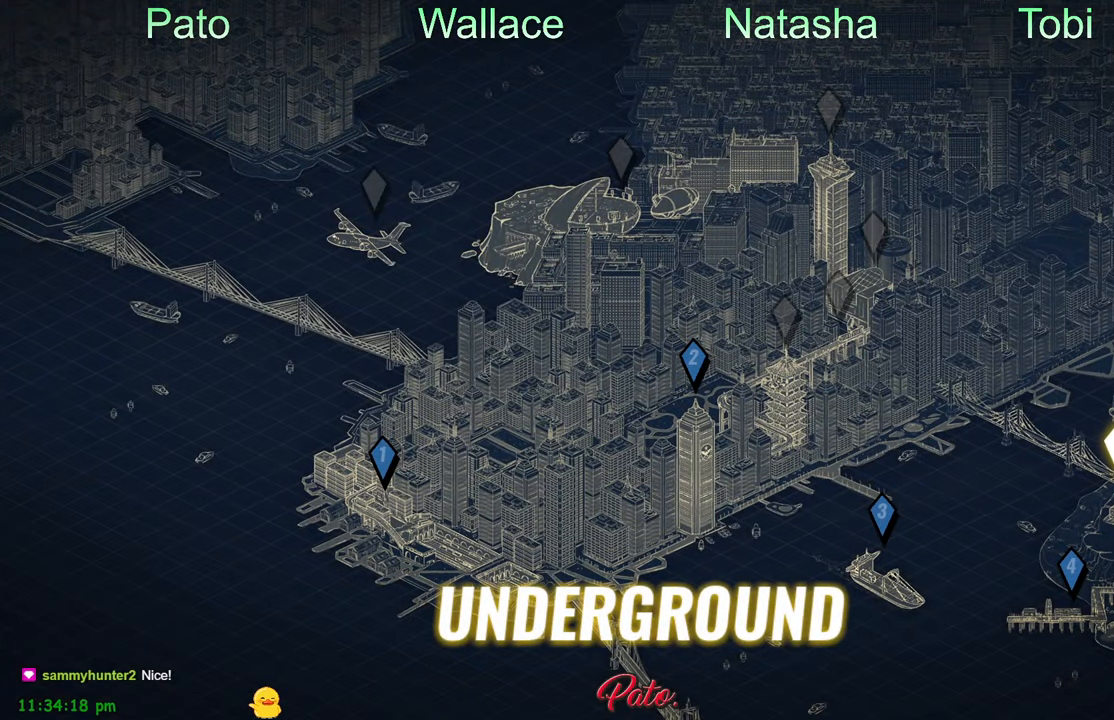
{"dt_ms": 500, "buttons": [], "left_stick": "center", "events": []}
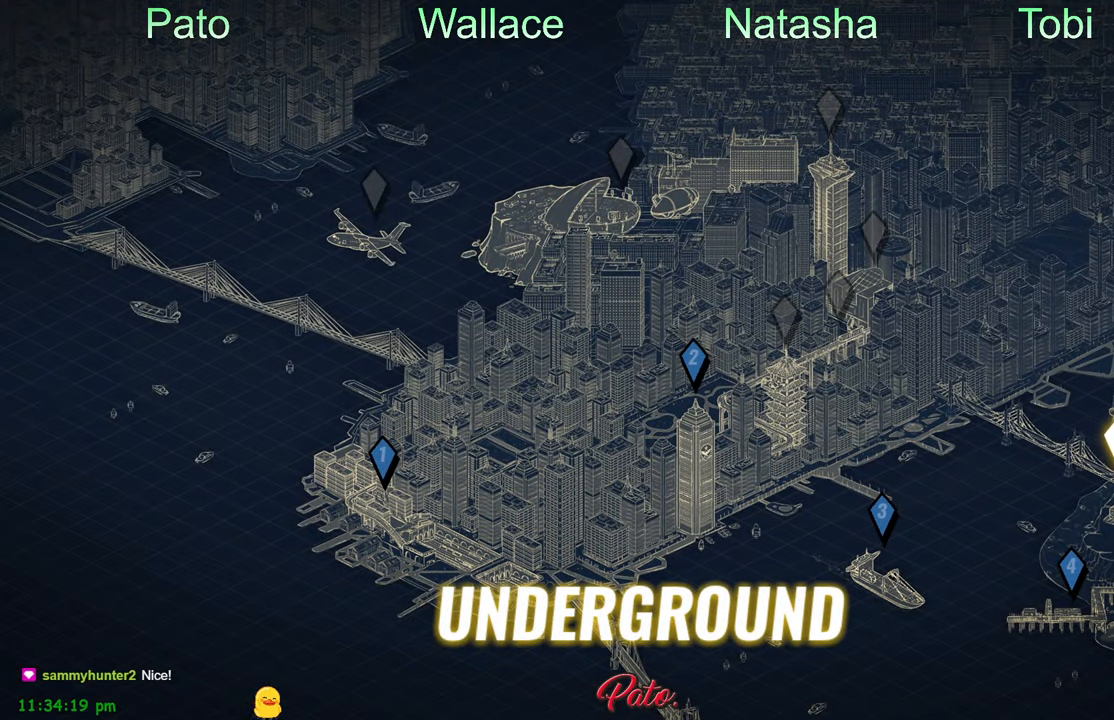
{"dt_ms": 500, "buttons": [], "left_stick": "center", "events": []}
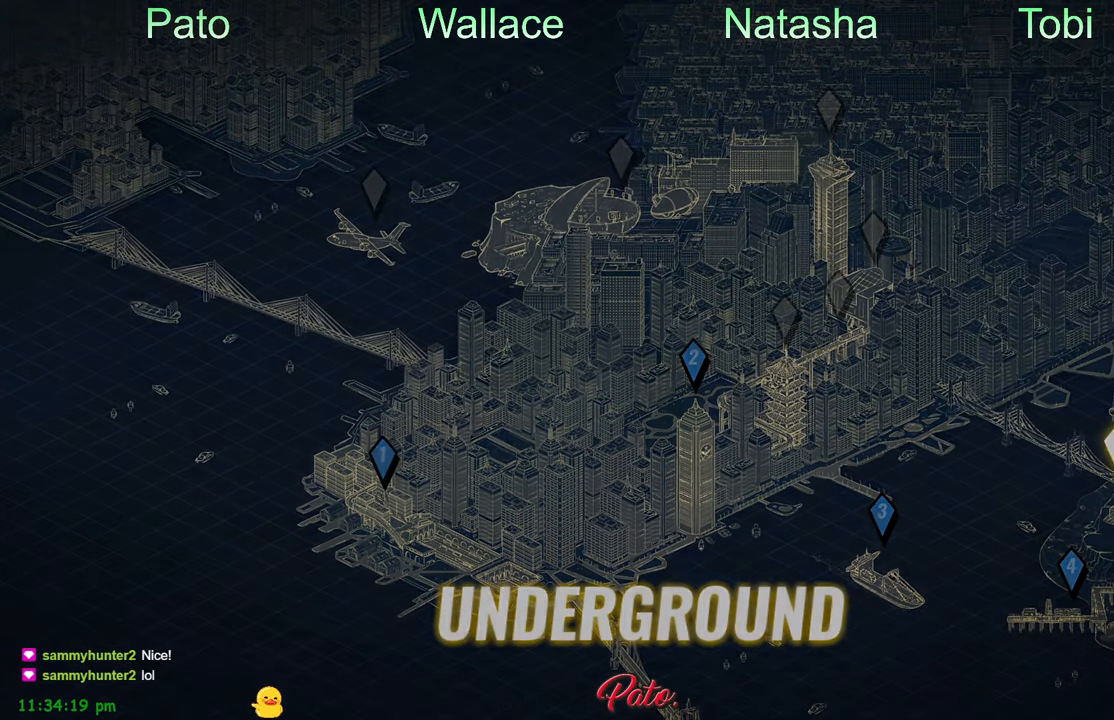
{"dt_ms": 500, "buttons": [], "left_stick": "center", "events": []}
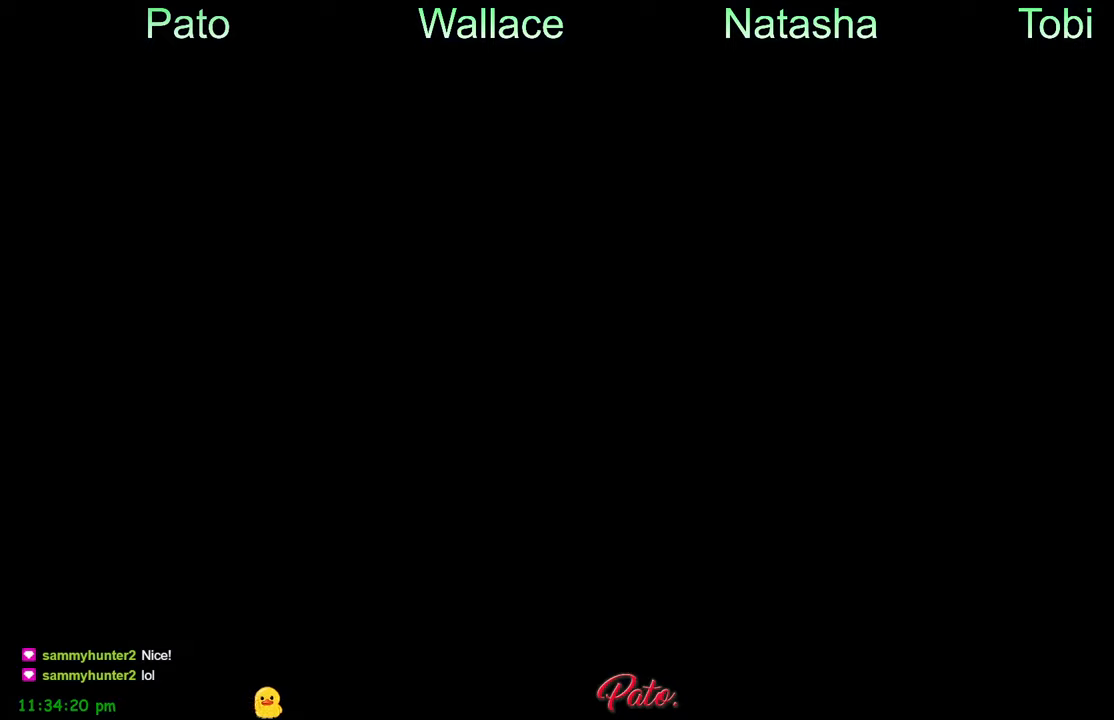
{"dt_ms": 500, "buttons": [], "left_stick": "center", "events": []}
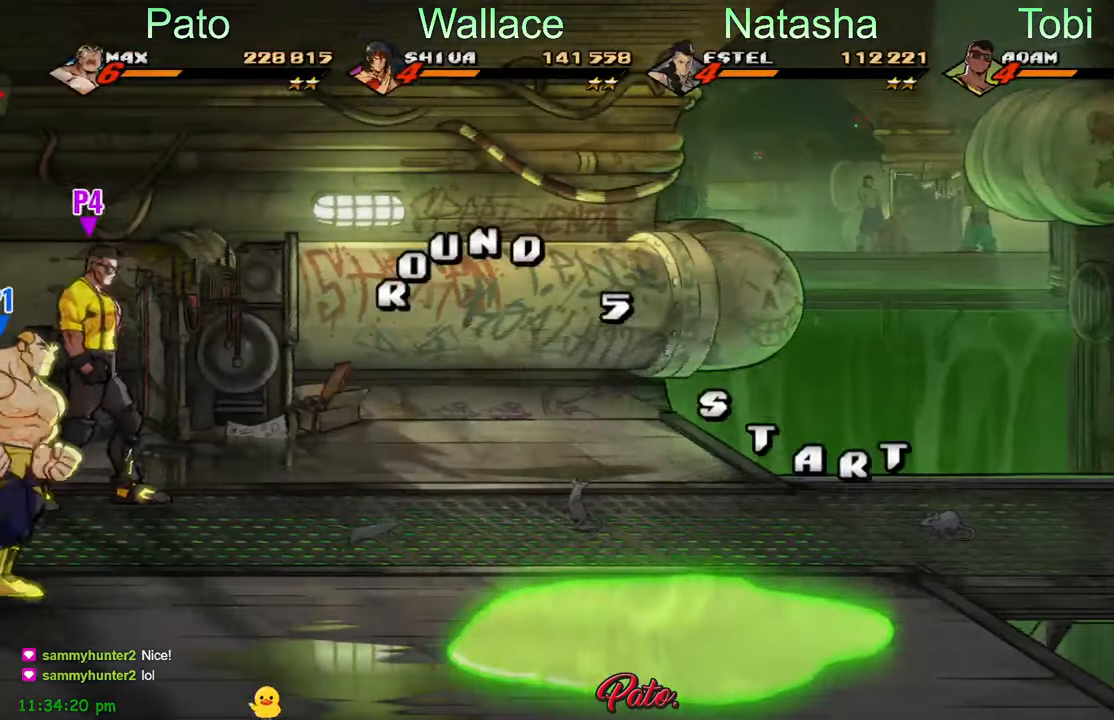
{"dt_ms": 500, "buttons": [], "left_stick": "center", "events": [[33, "Y", "down"], [100, "Y", "up"], [166, "Y", "down"], [300, "Y", "up"]]}
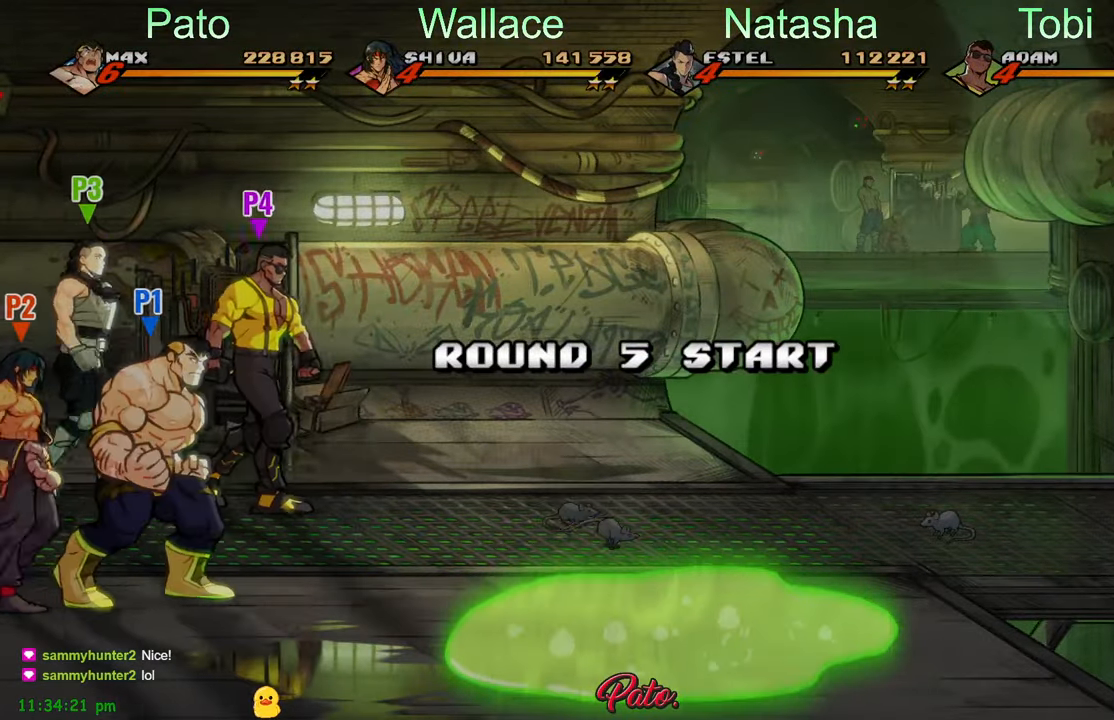
{"dt_ms": 500, "buttons": ["B", "DPAD_UP", "DPAD_RIGHT"], "left_stick": "center", "events": [[100, "DPAD_RIGHT", "down"], [166, "DPAD_UP", "down"], [400, "B", "down"]]}
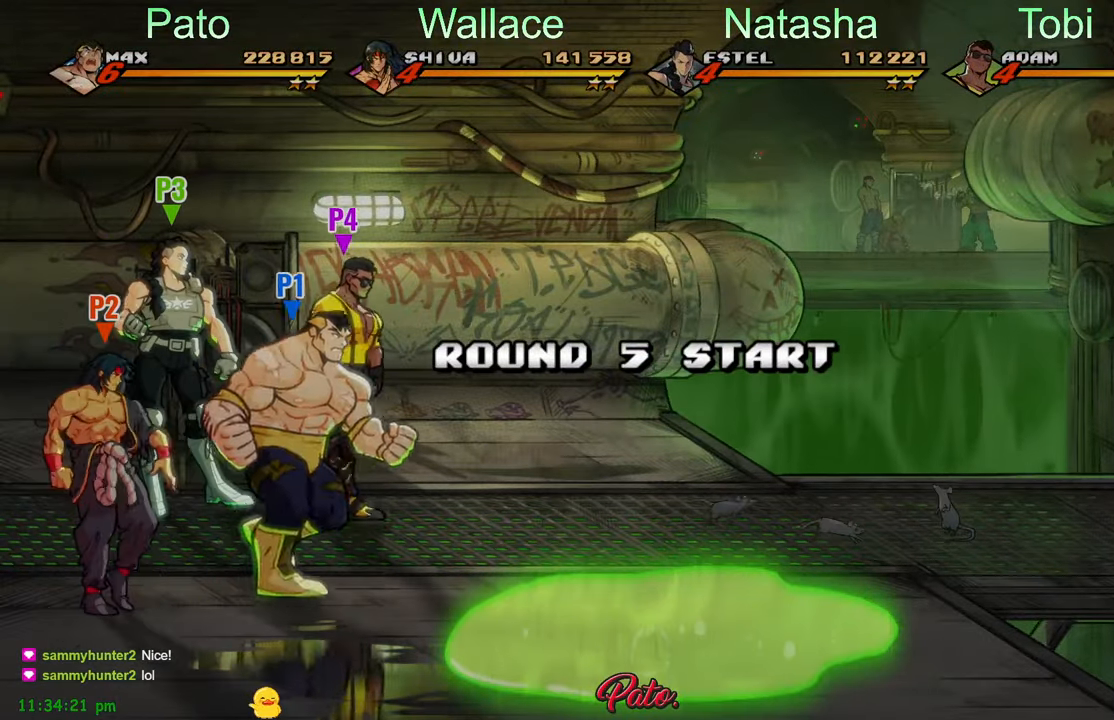
{"dt_ms": 500, "buttons": ["B"], "left_stick": "center", "events": [[283, "DPAD_UP", "up"], [316, "DPAD_RIGHT", "up"]]}
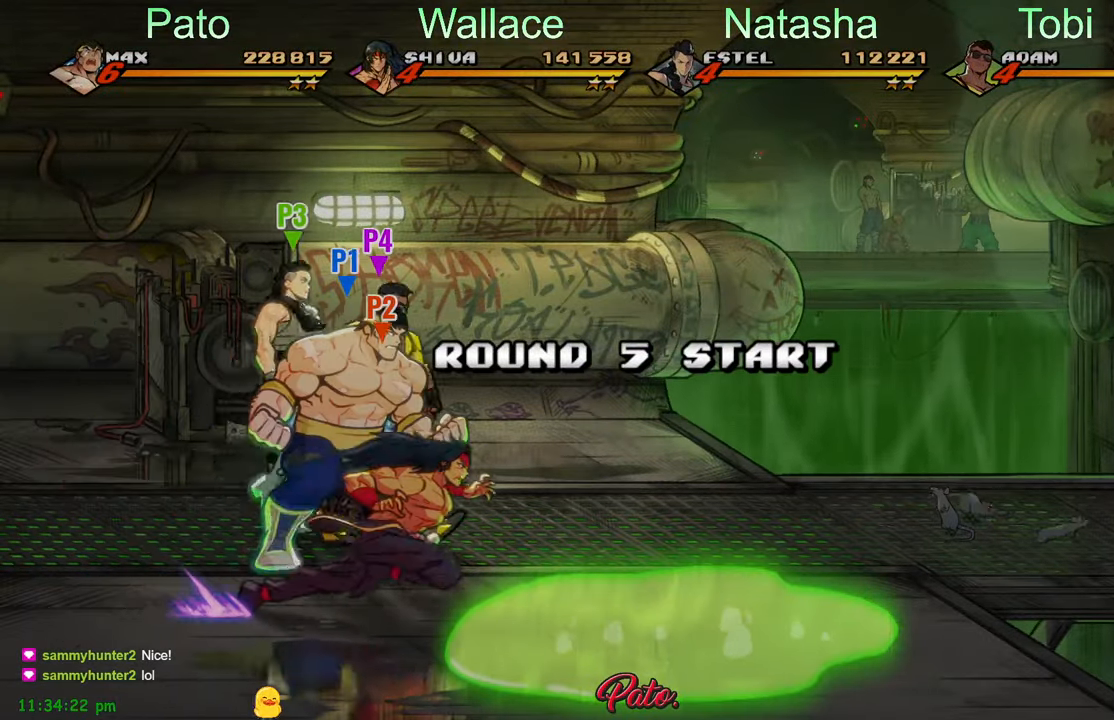
{"dt_ms": 500, "buttons": [], "left_stick": "center", "events": [[16, "DPAD_UP", "down"], [116, "DPAD_RIGHT", "down"], [466, "B", "up"], [466, "DPAD_RIGHT", "up"], [483, "DPAD_UP", "up"]]}
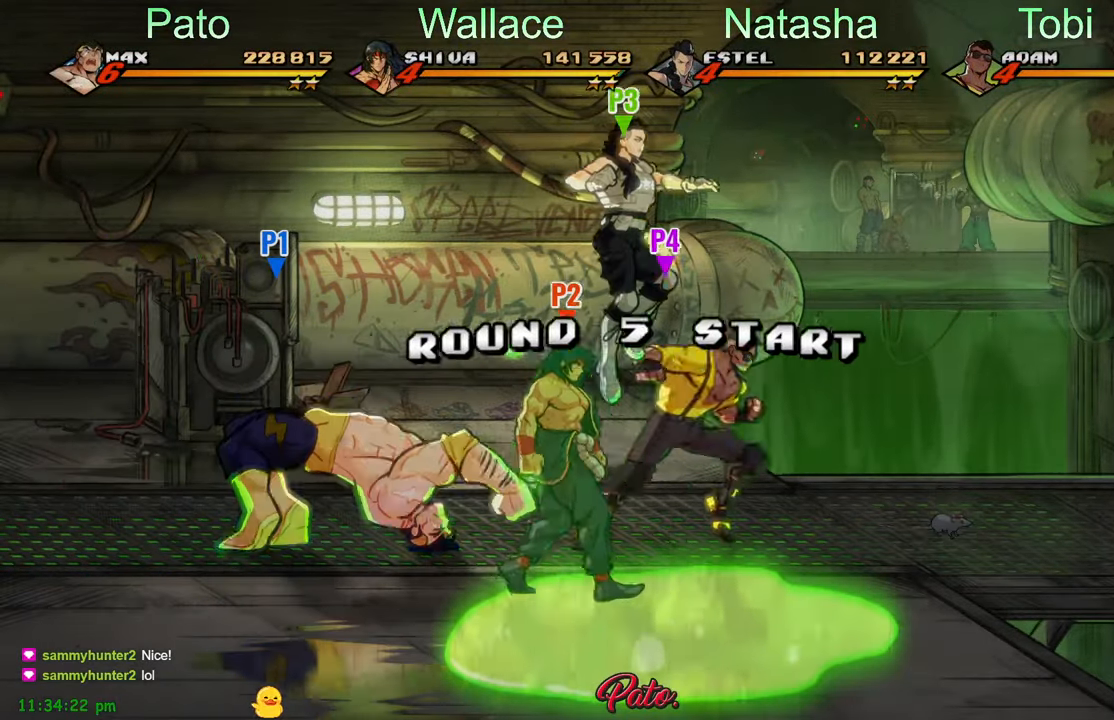
{"dt_ms": 500, "buttons": [], "left_stick": "center", "events": [[166, "DPAD_RIGHT", "down"], [183, "DPAD_UP", "down"], [433, "DPAD_UP", "up"], [450, "DPAD_RIGHT", "up"]]}
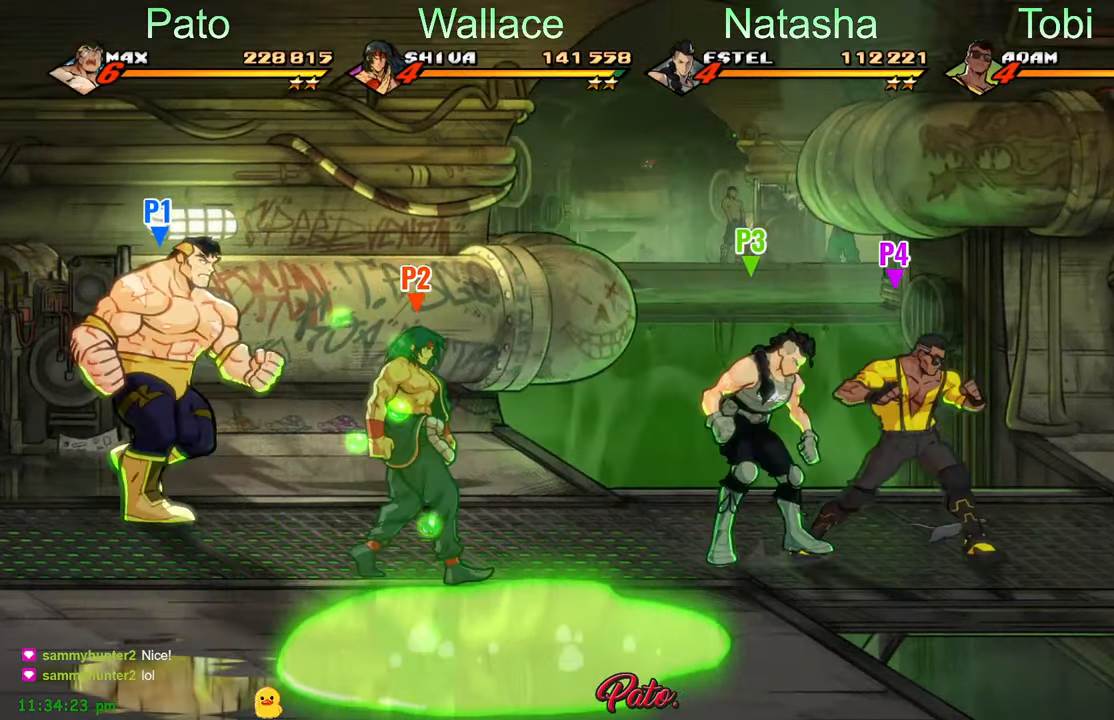
{"dt_ms": 500, "buttons": ["Y"], "left_stick": "center", "events": [[16, "DPAD_RIGHT", "down"], [66, "DPAD_RIGHT", "up"], [100, "DPAD_RIGHT", "down"], [150, "DPAD_RIGHT", "up"], [200, "Y", "down"], [216, "DPAD_RIGHT", "down"], [266, "Y", "up"], [333, "Y", "down"], [366, "DPAD_RIGHT", "up"], [400, "Y", "up"], [500, "Y", "down"]]}
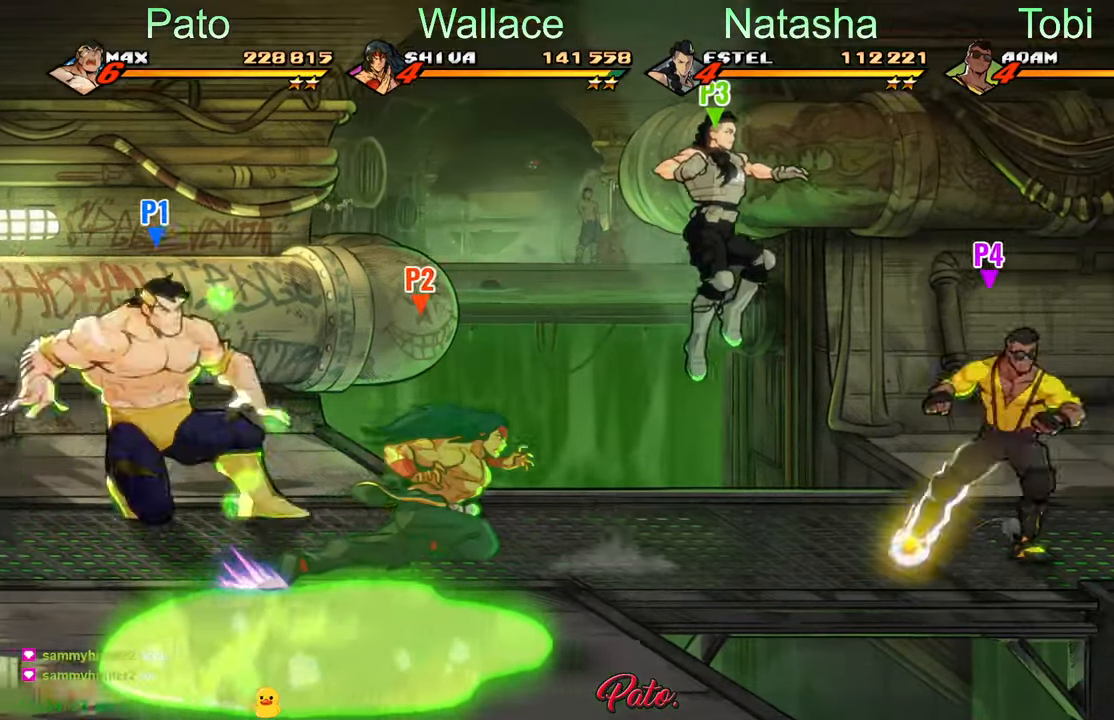
{"dt_ms": 500, "buttons": [], "left_stick": "center", "events": [[83, "Y", "up"], [133, "DPAD_RIGHT", "down"], [200, "DPAD_RIGHT", "up"], [250, "DPAD_RIGHT", "down"], [300, "DPAD_RIGHT", "up"], [333, "DPAD_RIGHT", "down"], [383, "DPAD_RIGHT", "up"], [433, "DPAD_RIGHT", "down"], [466, "DPAD_RIGHT", "up"]]}
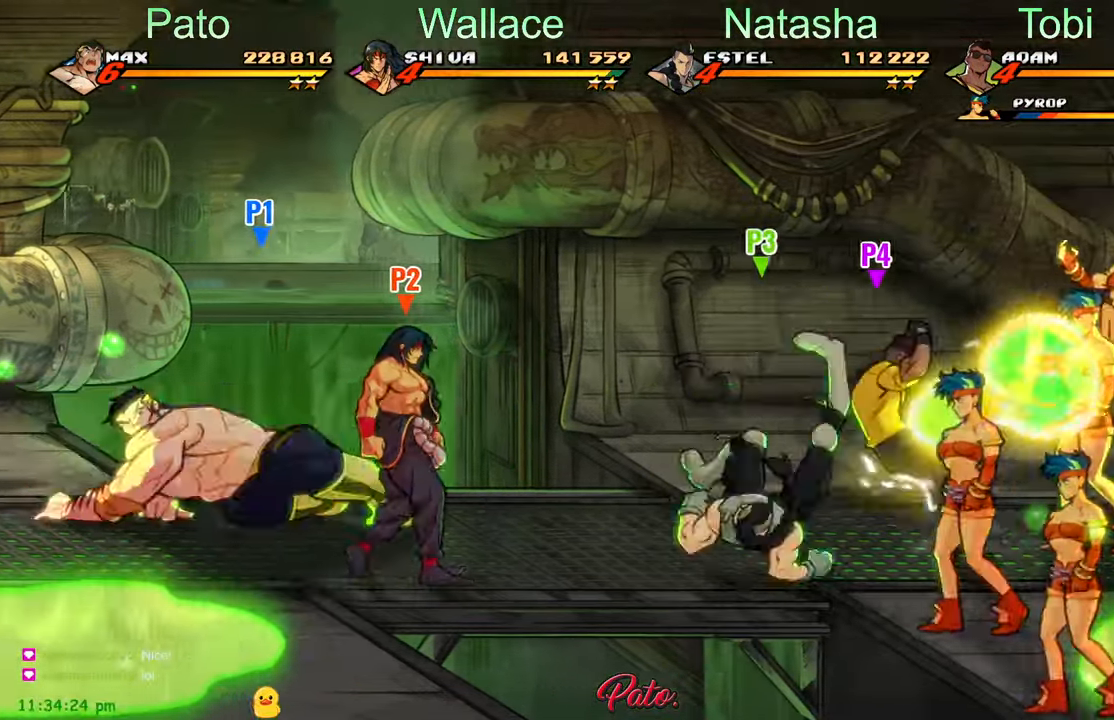
{"dt_ms": 500, "buttons": [], "left_stick": "center", "events": [[50, "DPAD_RIGHT", "down"], [100, "Y", "down"], [150, "Y", "up"], [200, "Y", "down"], [283, "Y", "up"], [333, "DPAD_RIGHT", "up"], [366, "Y", "down"], [483, "Y", "up"]]}
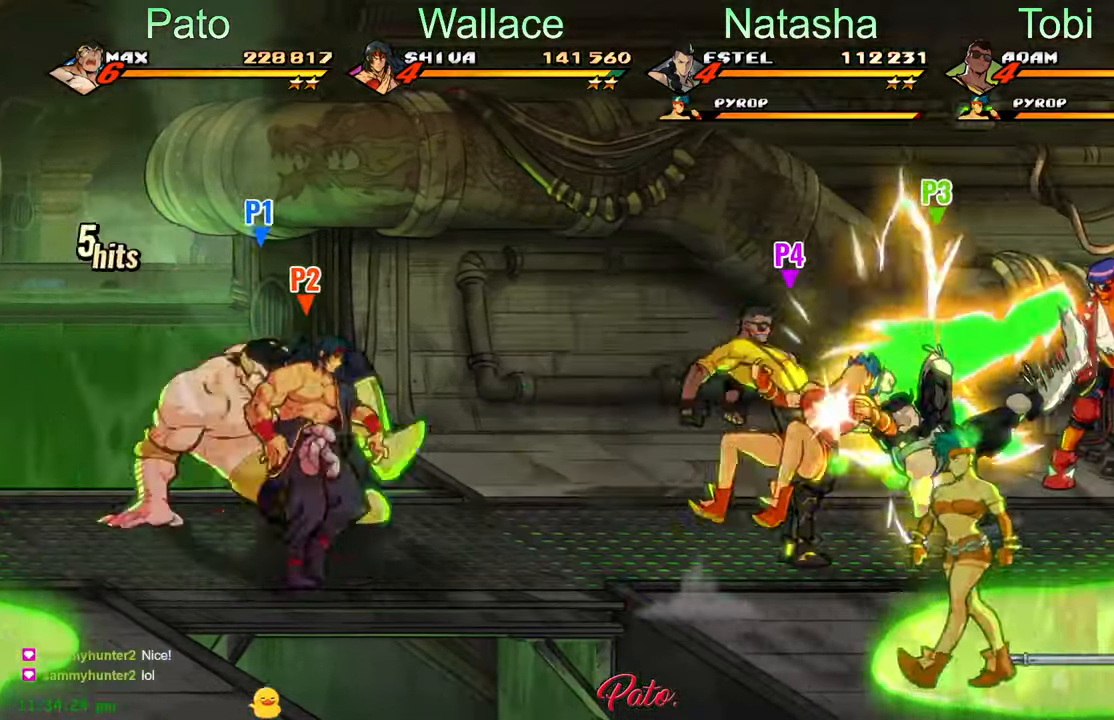
{"dt_ms": 500, "buttons": ["DPAD_RIGHT"], "left_stick": "center", "events": [[33, "DPAD_RIGHT", "down"]]}
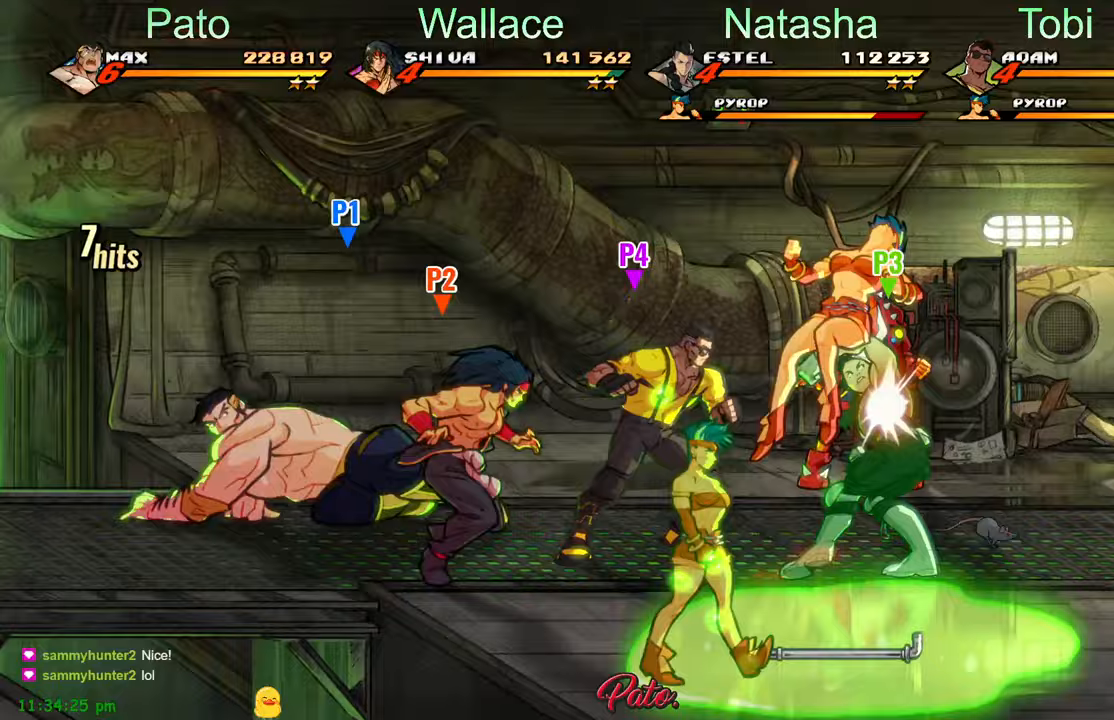
{"dt_ms": 1000, "buttons": ["DPAD_RIGHT"], "left_stick": "center"}